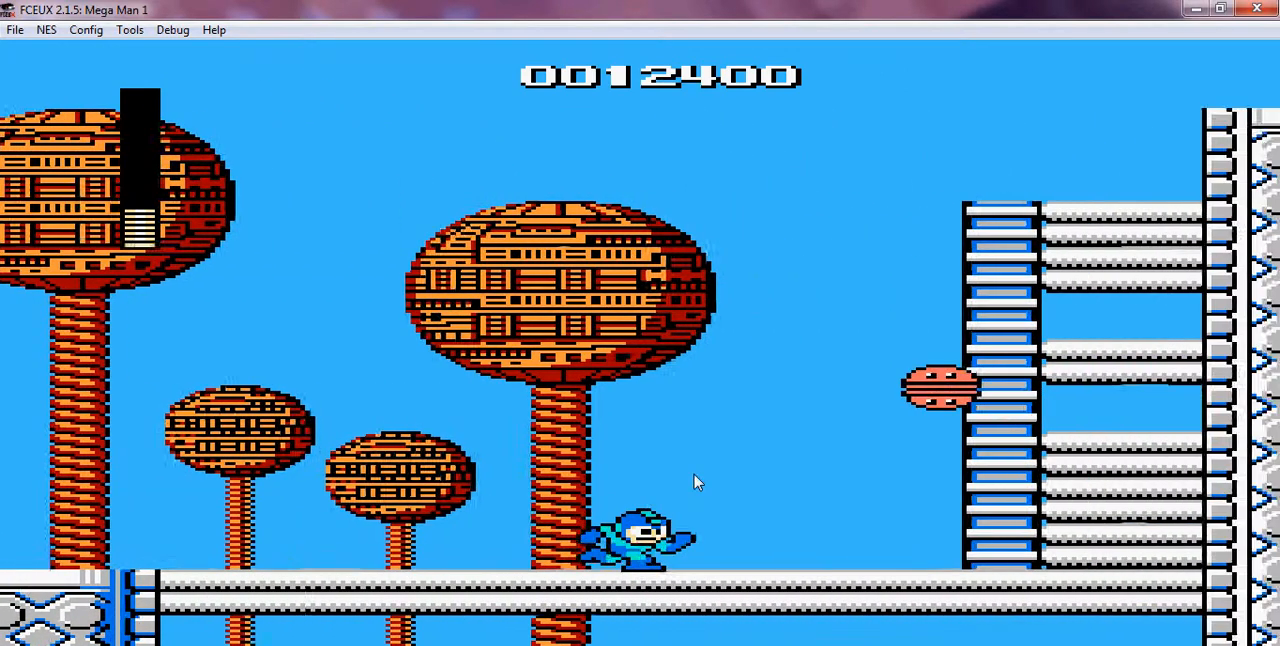
Gameplay with a controller (Nintendo layout); each line is a JSON object with the inputs held at the frame after it (dt_ms = milliseconds from this image to that frame). "events" lists button and stick changes between this image and that frame as [ms after this image, input, new state], when the widget could be followed in between. Not read: DPAD_DOWN DPAD_UP L3 R3 X Y.
{"dt_ms": 1000, "buttons": []}
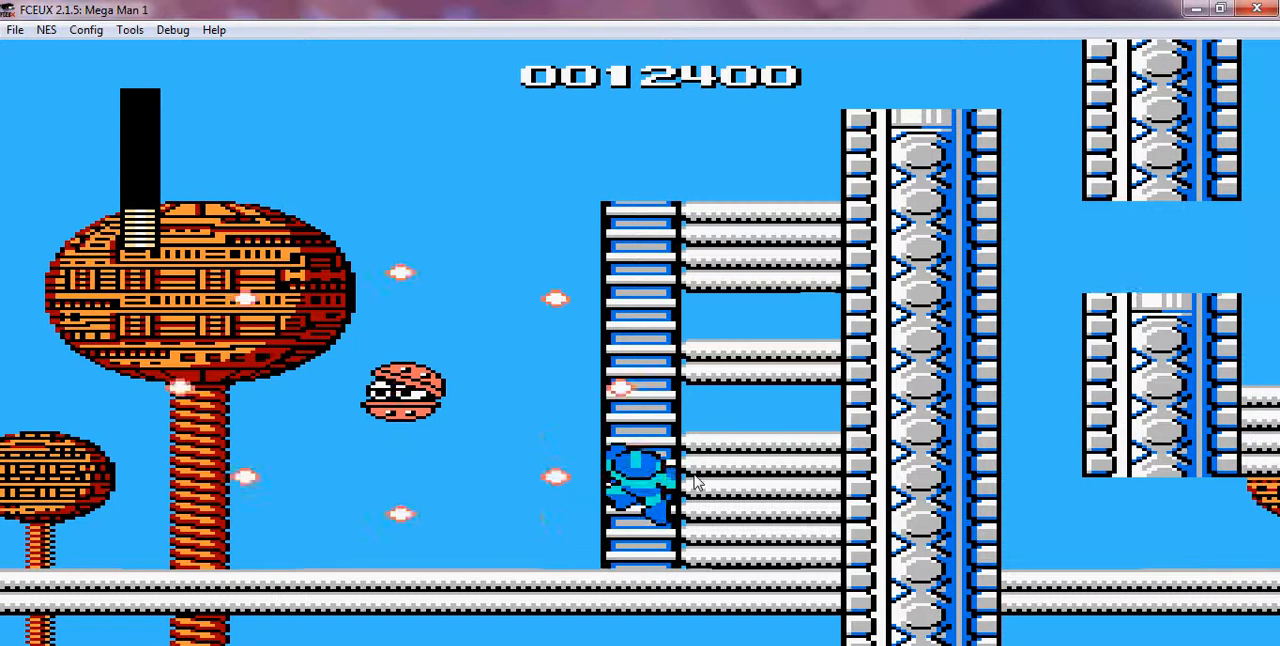
{"dt_ms": 500, "buttons": [], "events": []}
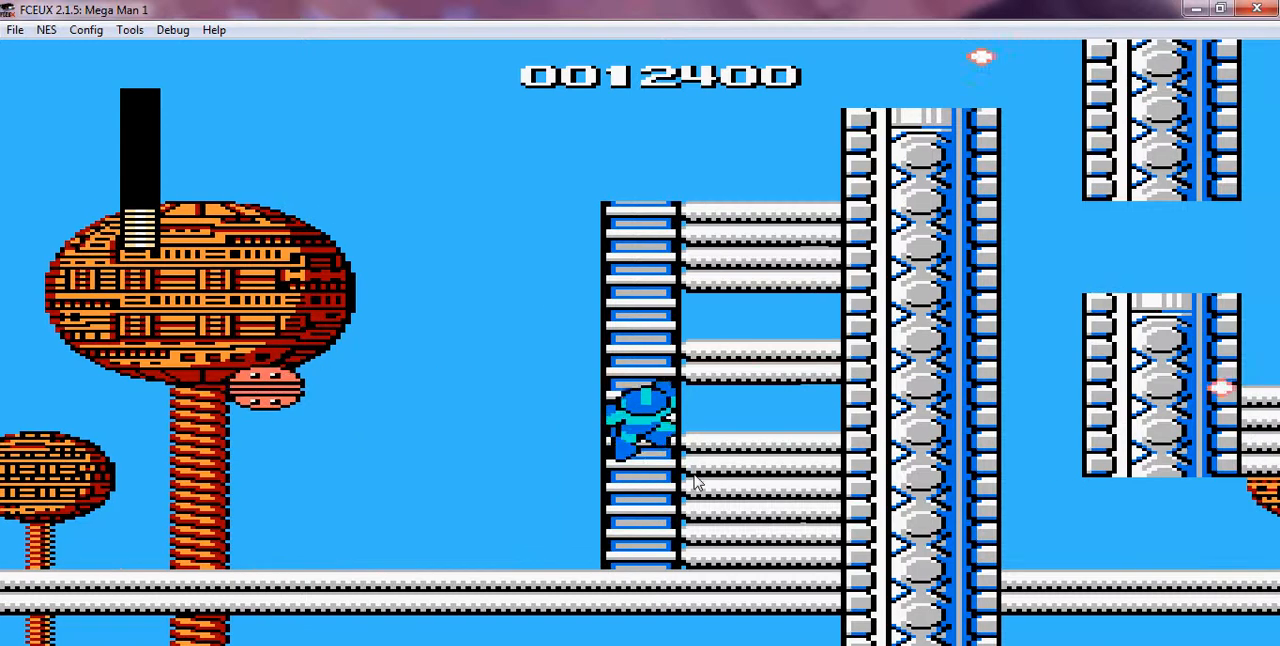
{"dt_ms": 500, "buttons": [], "events": []}
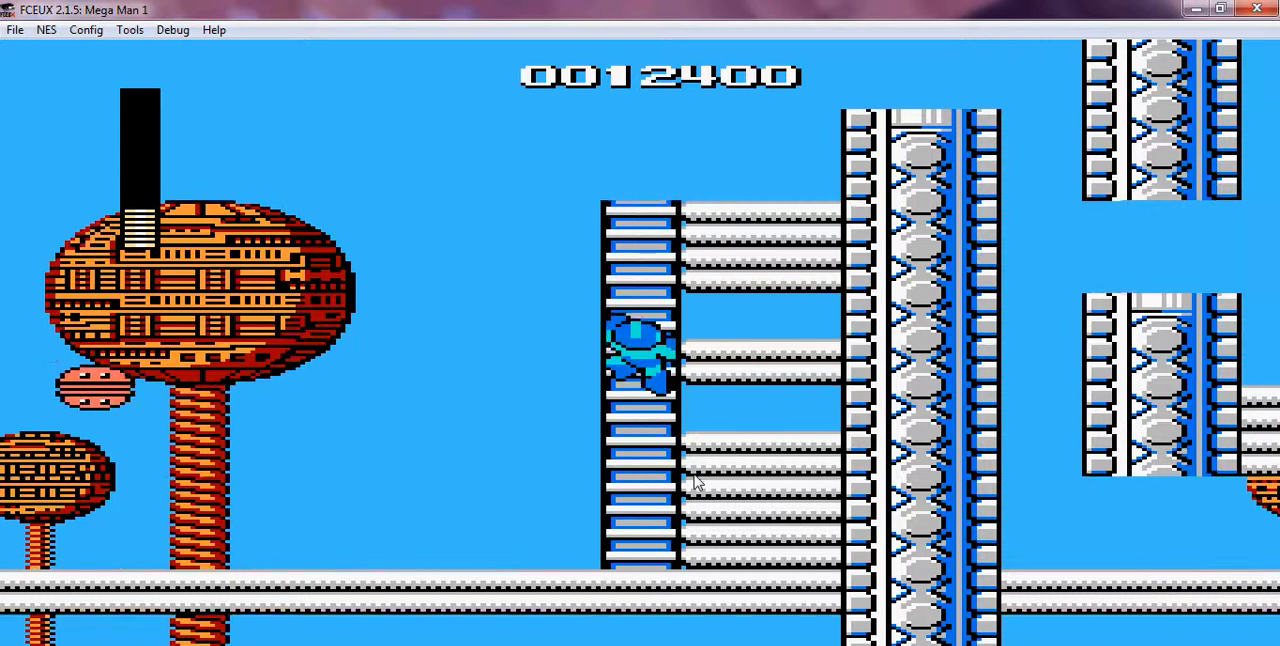
{"dt_ms": 500, "buttons": [], "events": []}
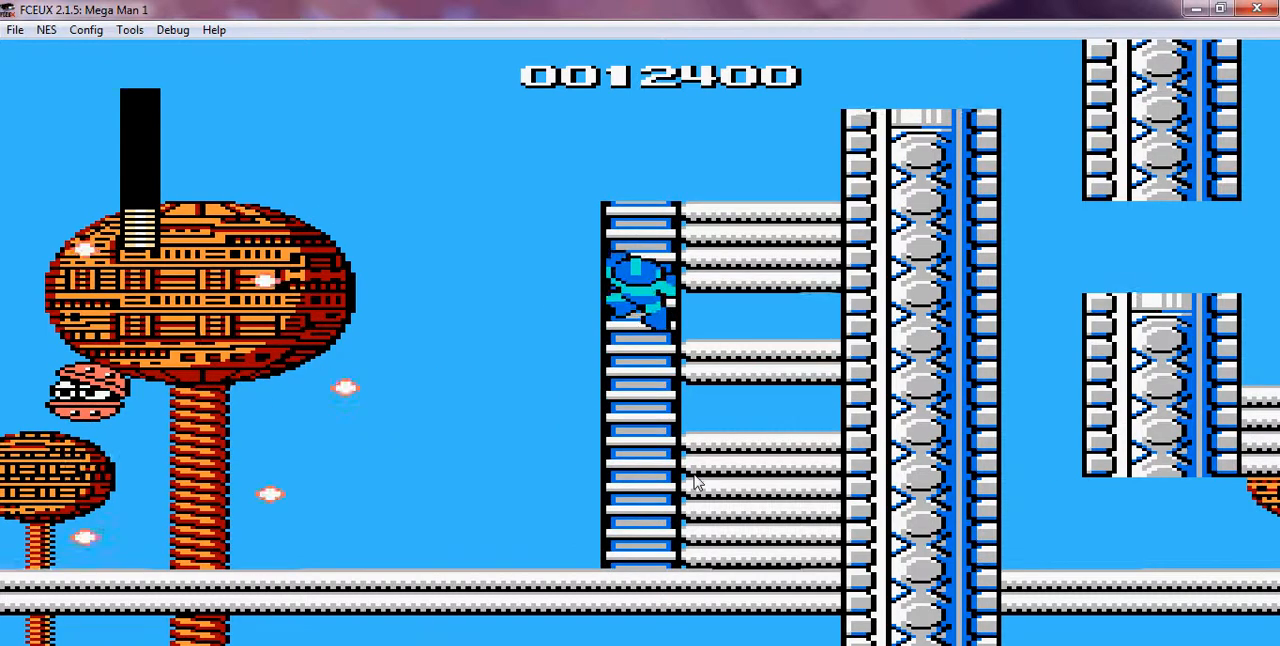
{"dt_ms": 500, "buttons": [], "events": []}
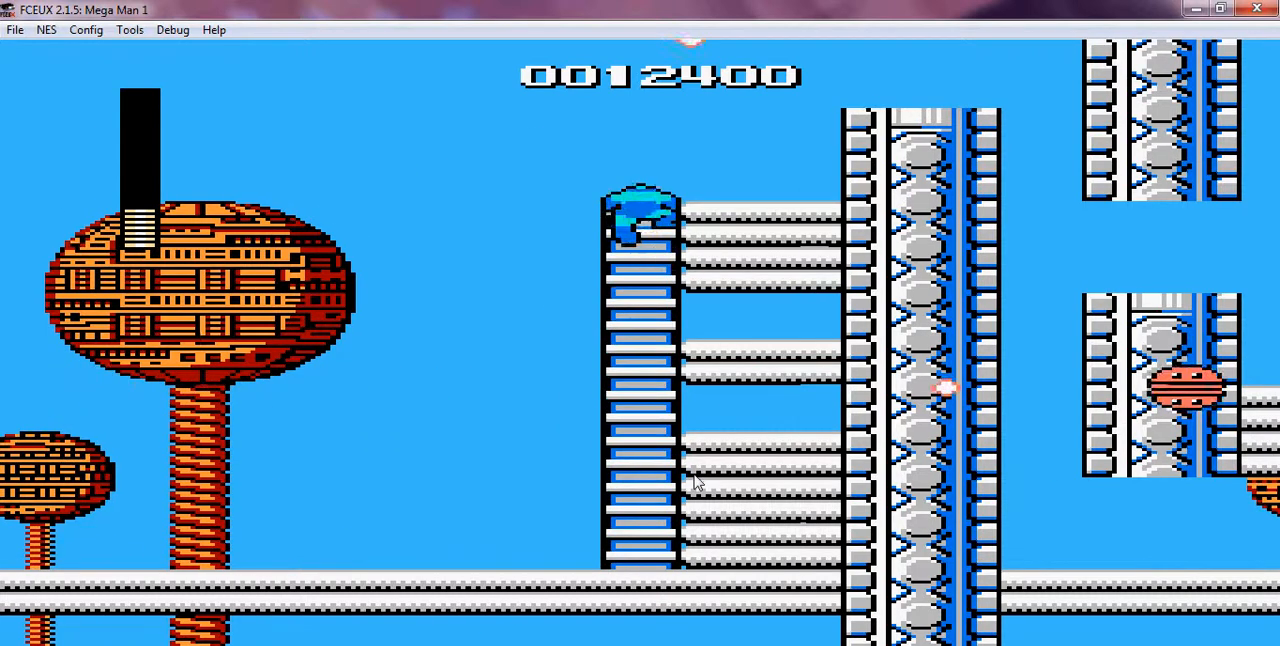
{"dt_ms": 500, "buttons": ["DPAD_RIGHT"], "events": [[300, "DPAD_RIGHT", "down"]]}
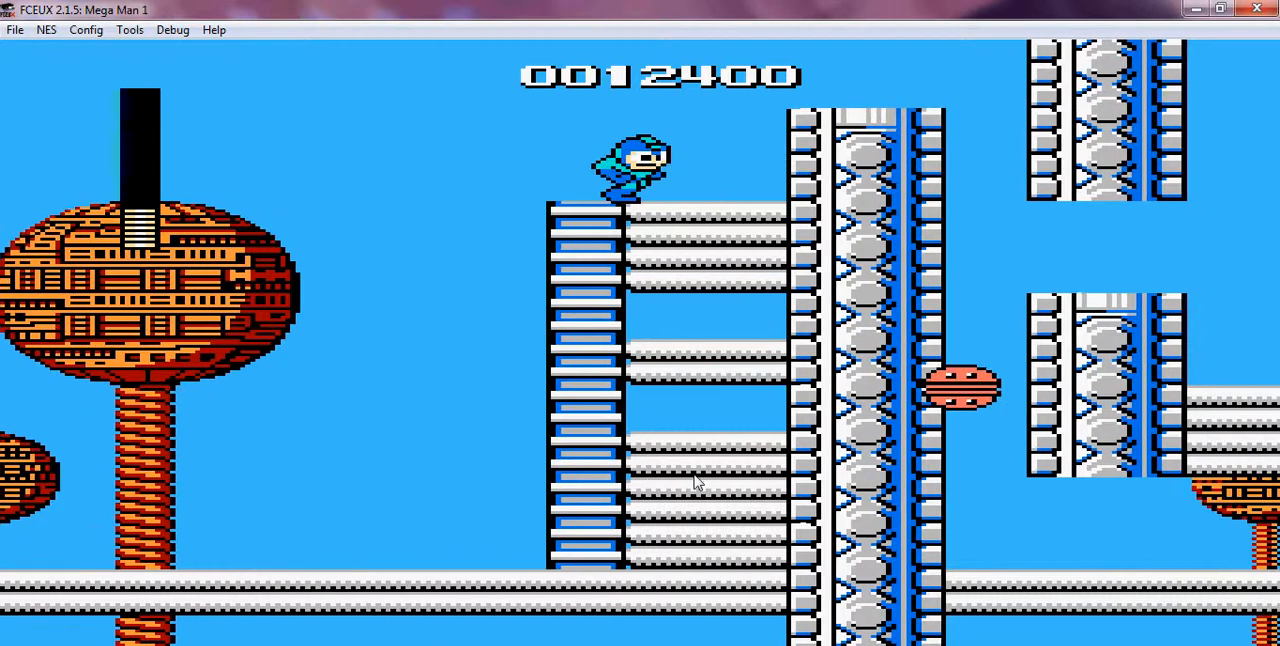
{"dt_ms": 500, "buttons": ["DPAD_RIGHT"], "events": [[200, "A", "down"], [400, "A", "up"]]}
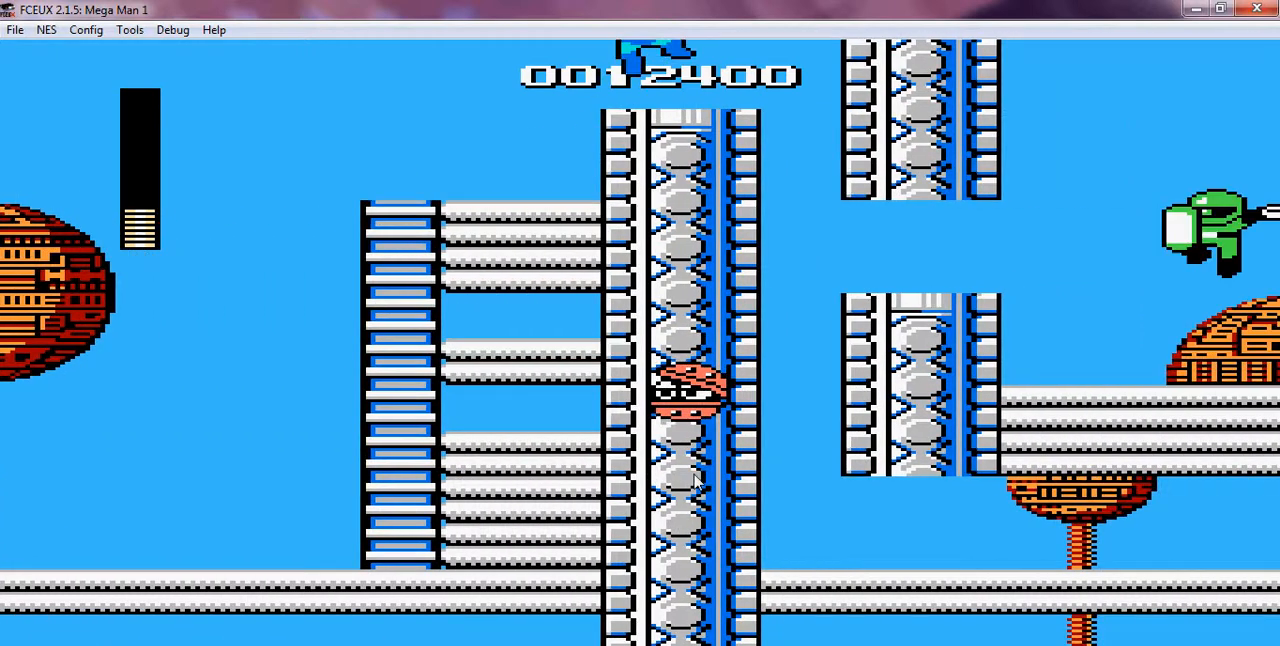
{"dt_ms": 500, "buttons": ["DPAD_RIGHT"]}
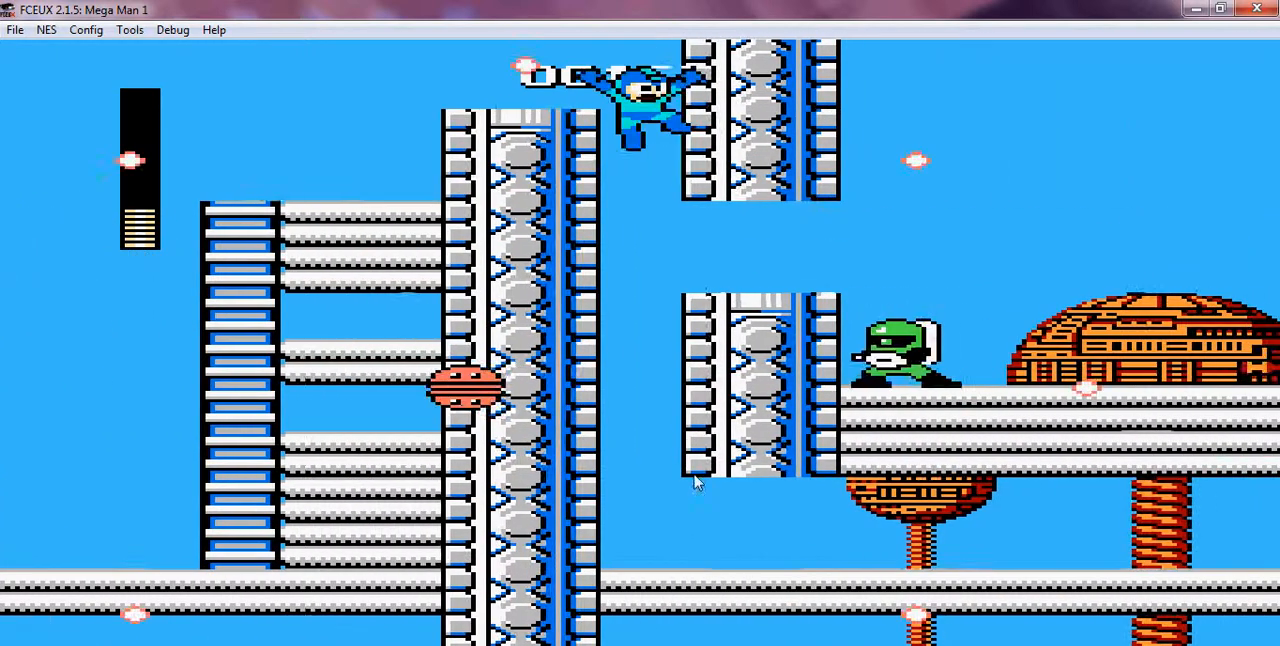
{"dt_ms": 500, "buttons": ["DPAD_RIGHT"], "events": []}
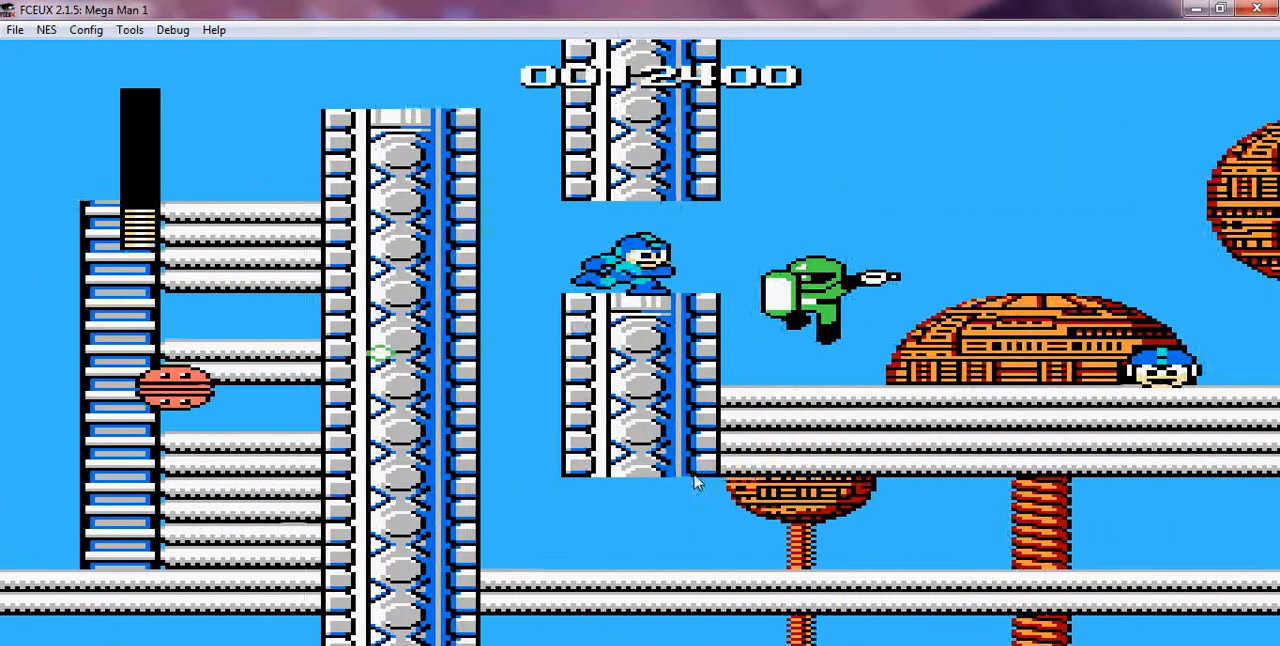
{"dt_ms": 500, "buttons": ["A", "DPAD_RIGHT"]}
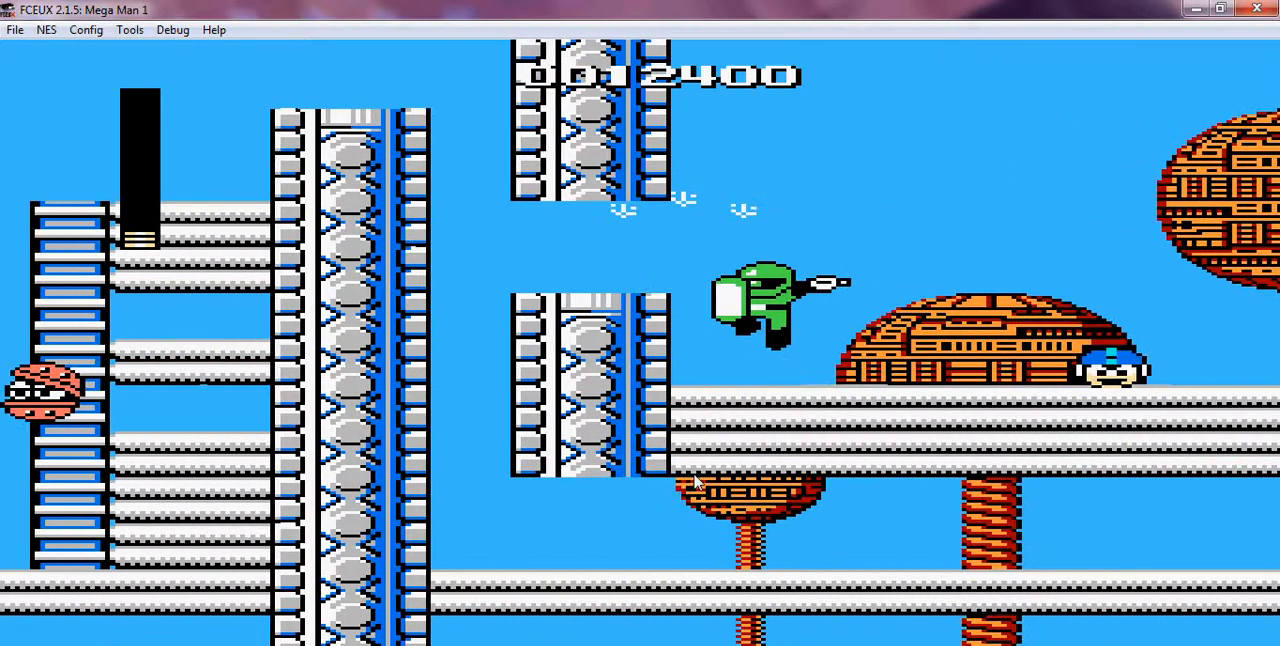
{"dt_ms": 500, "buttons": ["A", "DPAD_RIGHT"], "events": [[100, "A", "up"], [400, "A", "down"]]}
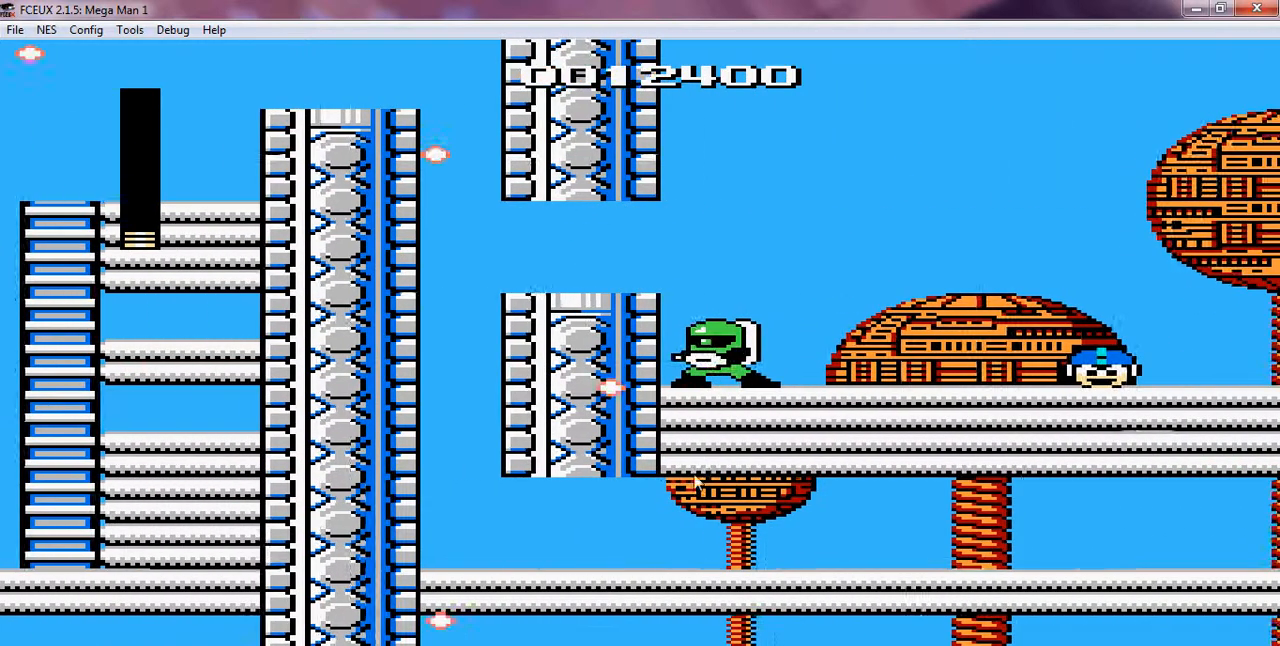
{"dt_ms": 500, "buttons": ["DPAD_RIGHT"], "events": [[200, "A", "up"]]}
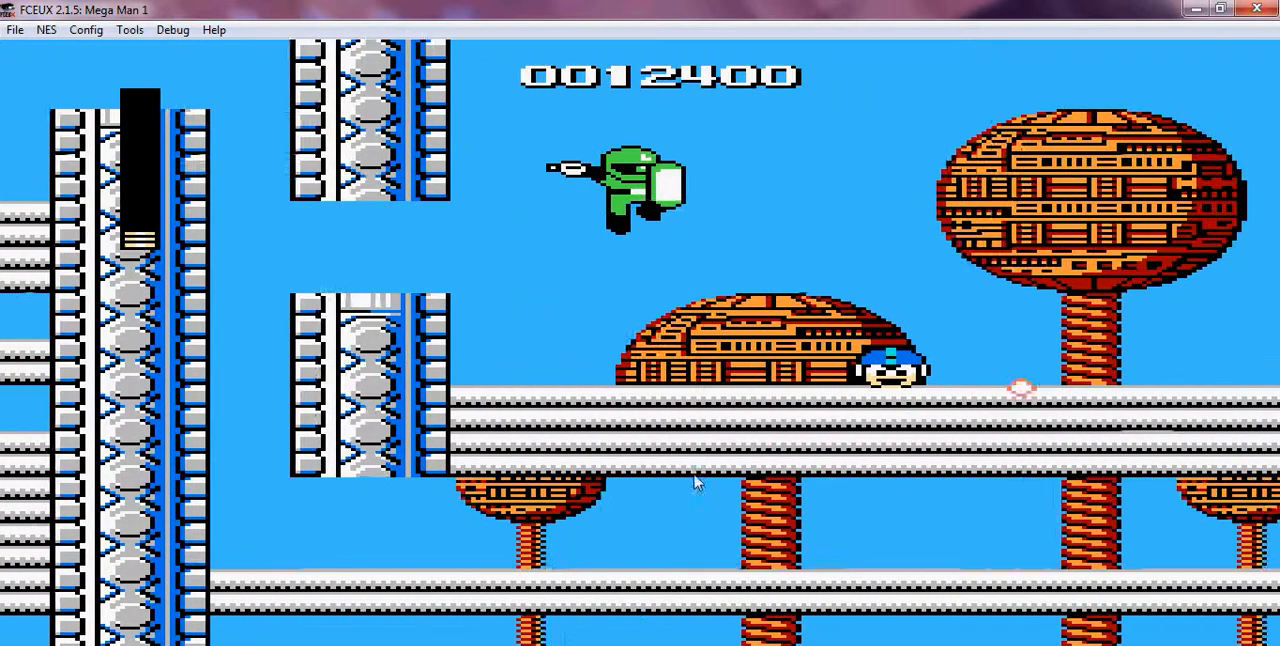
{"dt_ms": 500, "buttons": ["DPAD_RIGHT"]}
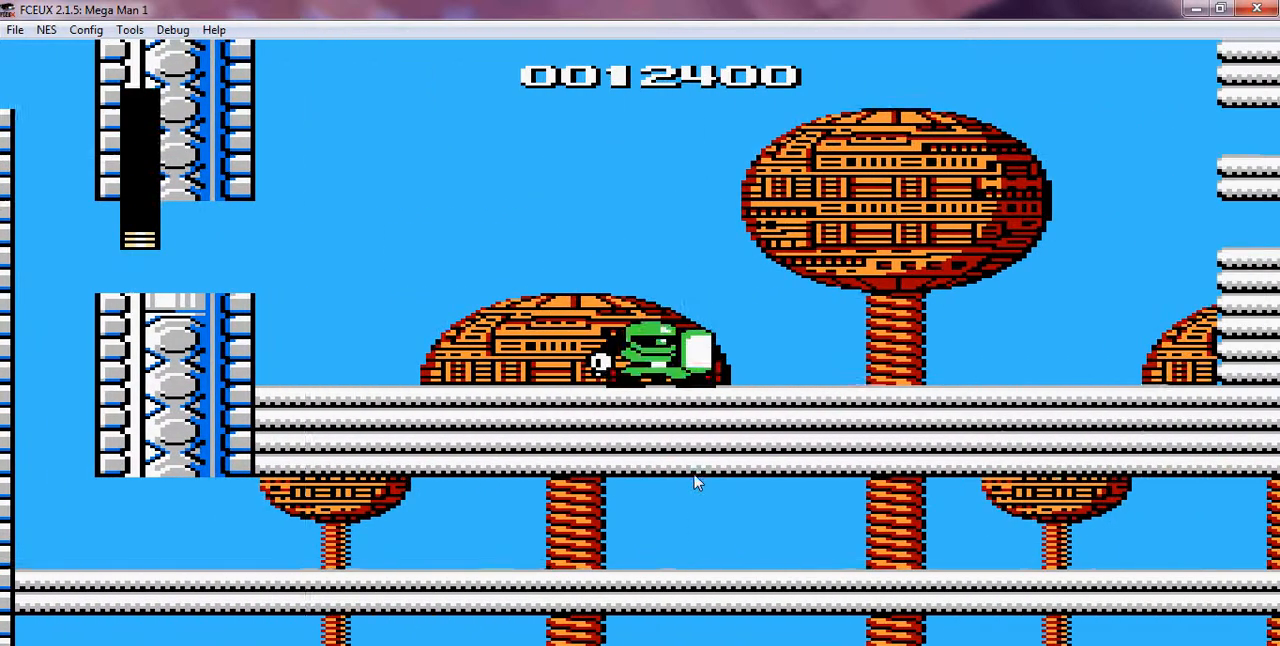
{"dt_ms": 500, "buttons": ["DPAD_LEFT"]}
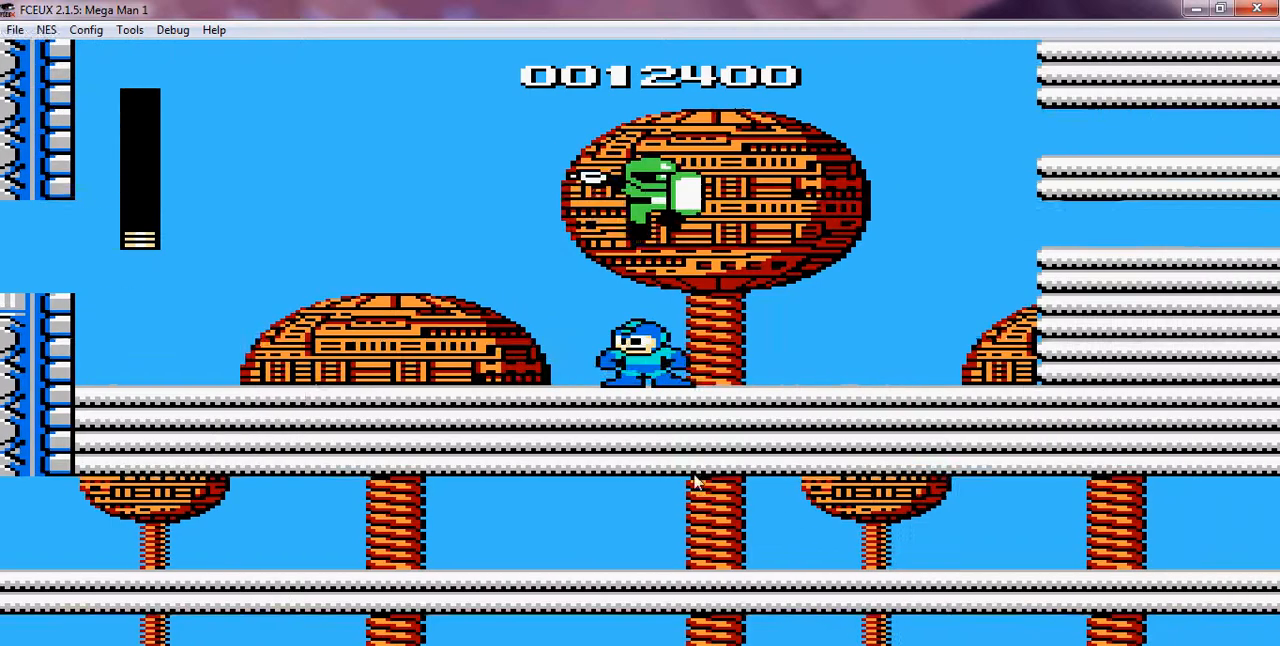
{"dt_ms": 500, "buttons": ["DPAD_LEFT"], "events": []}
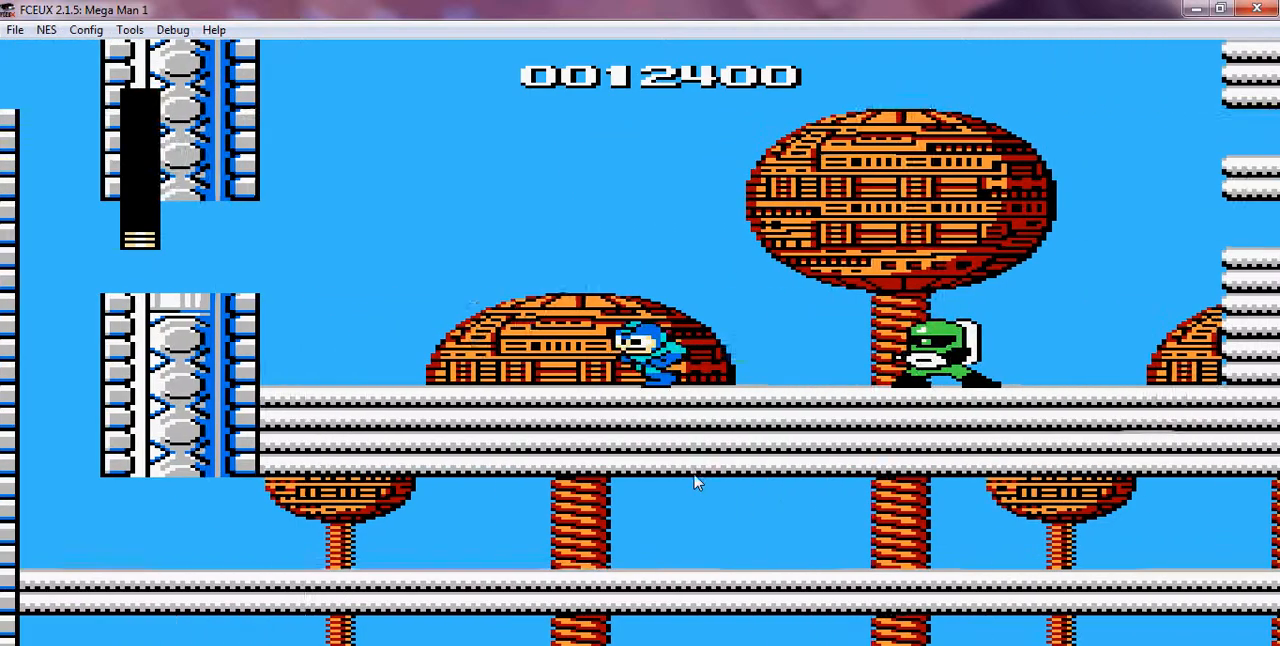
{"dt_ms": 500, "buttons": ["A", "DPAD_LEFT"], "events": [[300, "A", "down"]]}
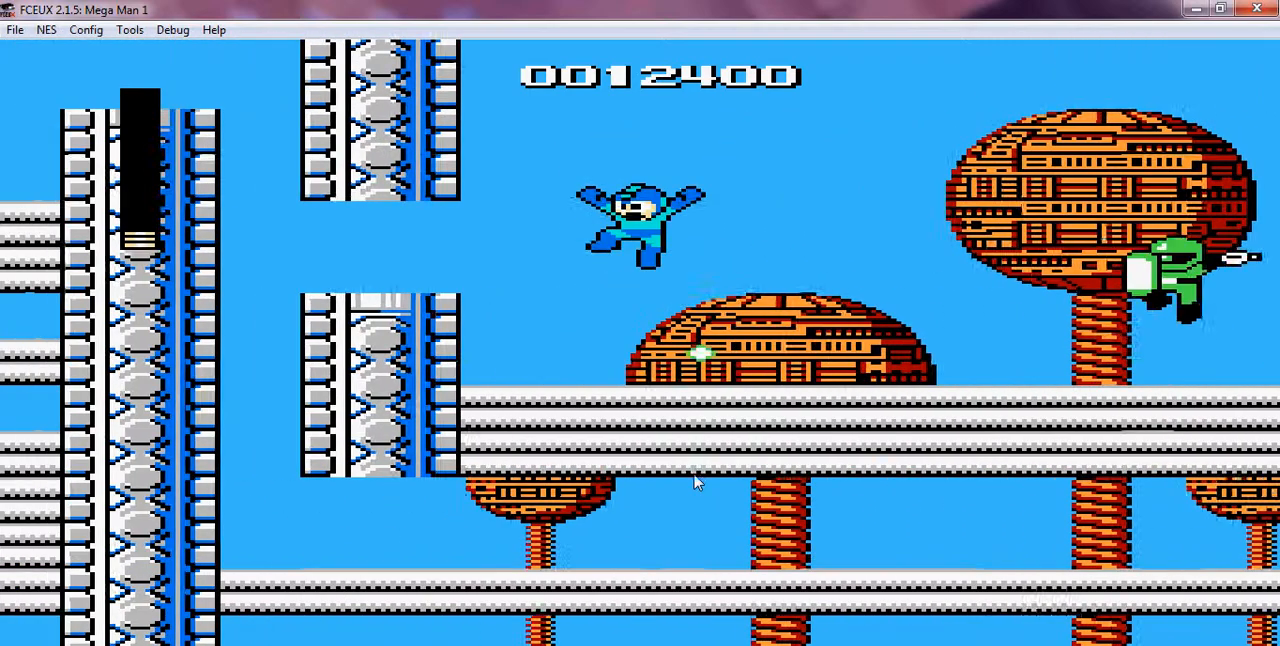
{"dt_ms": 500, "buttons": ["DPAD_LEFT"], "events": [[300, "A", "up"]]}
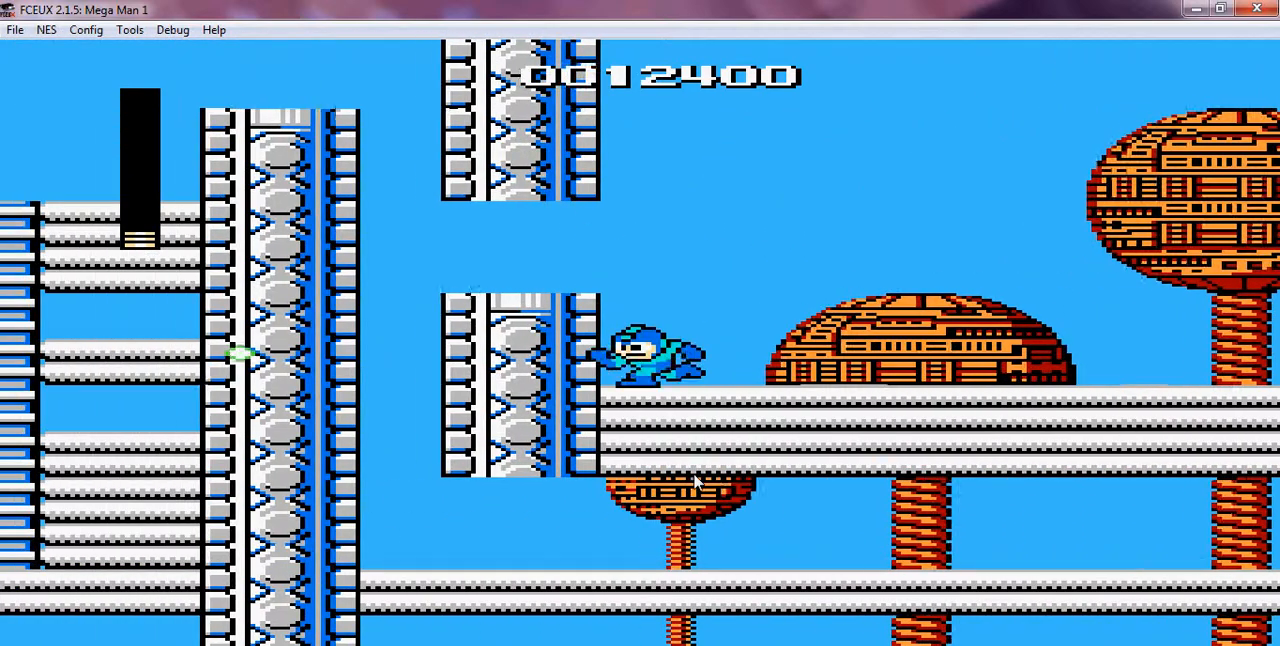
{"dt_ms": 500, "buttons": ["DPAD_LEFT"], "events": [[100, "A", "down"], [300, "A", "up"]]}
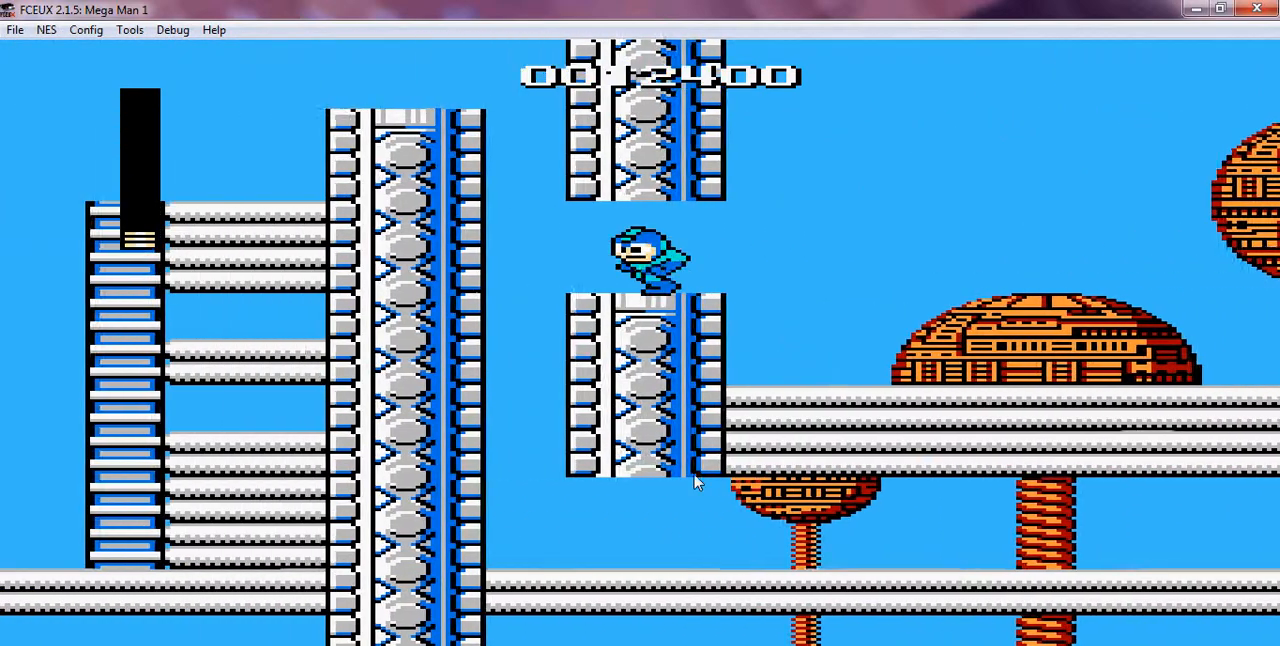
{"dt_ms": 500, "buttons": [], "events": [[400, "DPAD_LEFT", "up"]]}
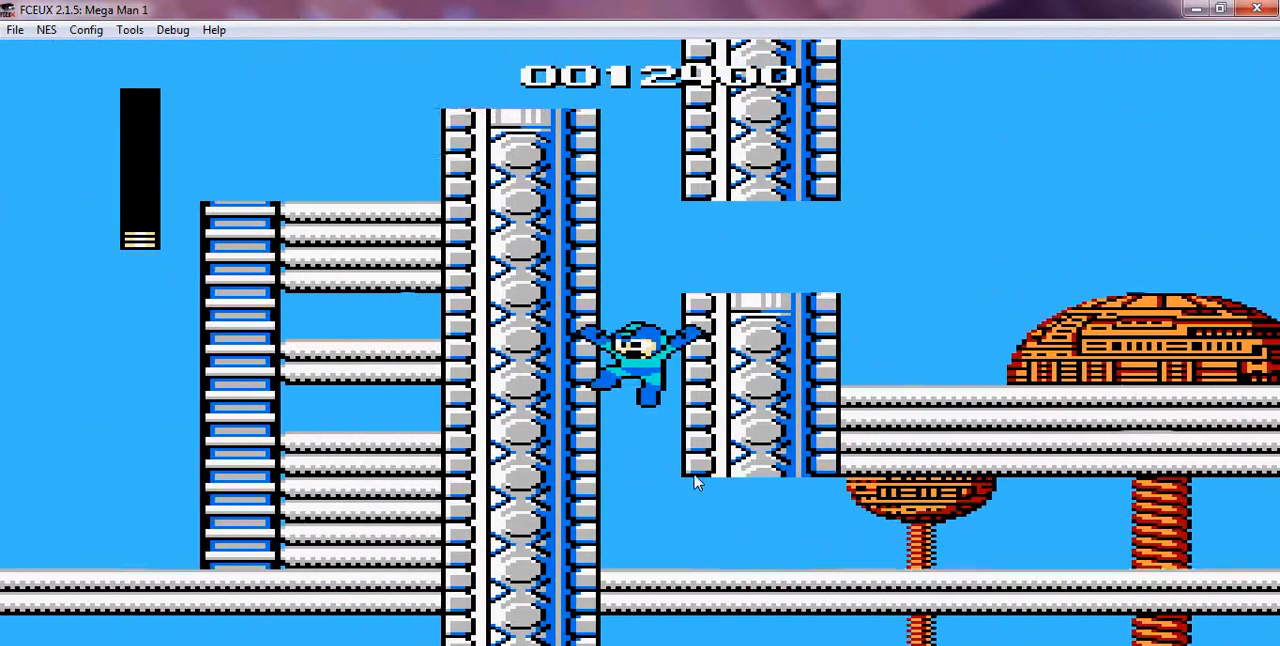
{"dt_ms": 500, "buttons": ["DPAD_RIGHT"], "events": [[100, "DPAD_RIGHT", "down"]]}
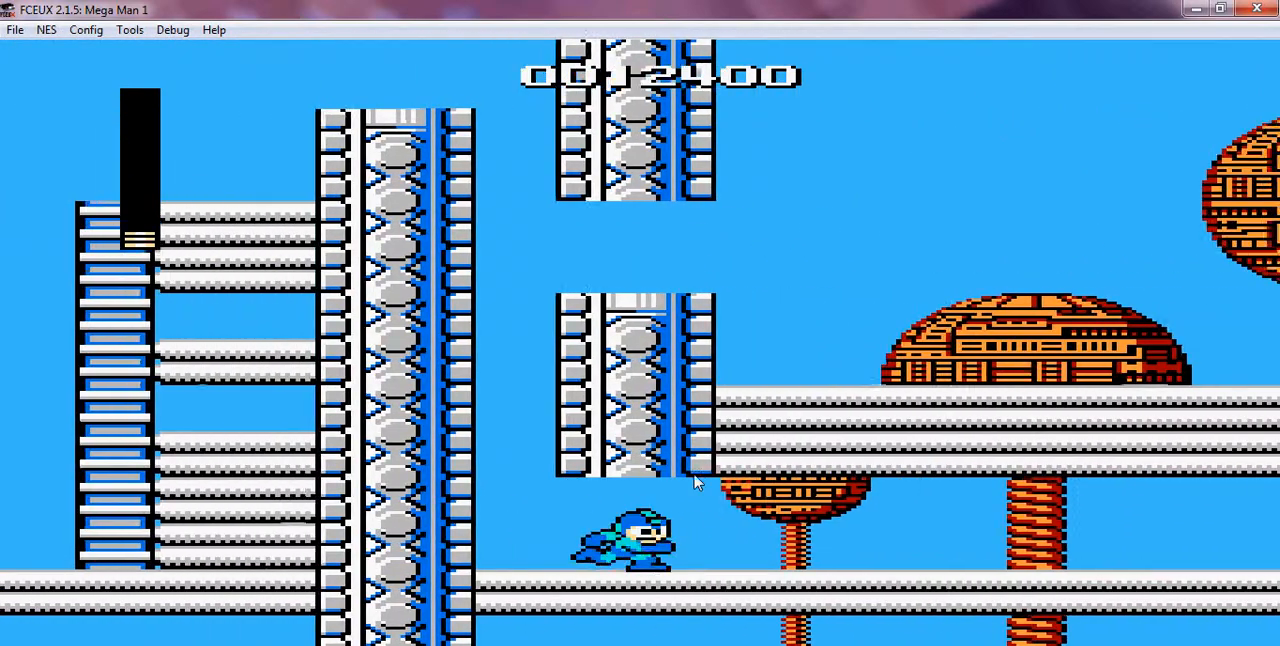
{"dt_ms": 500, "buttons": ["DPAD_RIGHT"], "events": []}
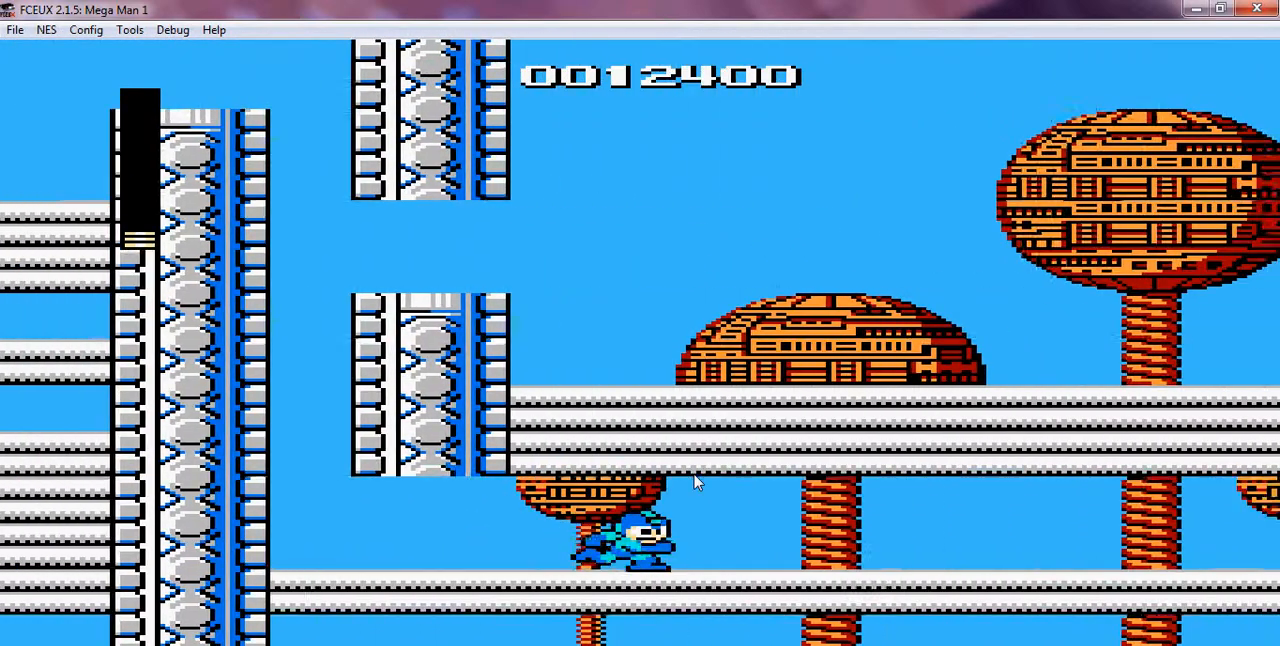
{"dt_ms": 500, "buttons": ["DPAD_RIGHT"], "events": []}
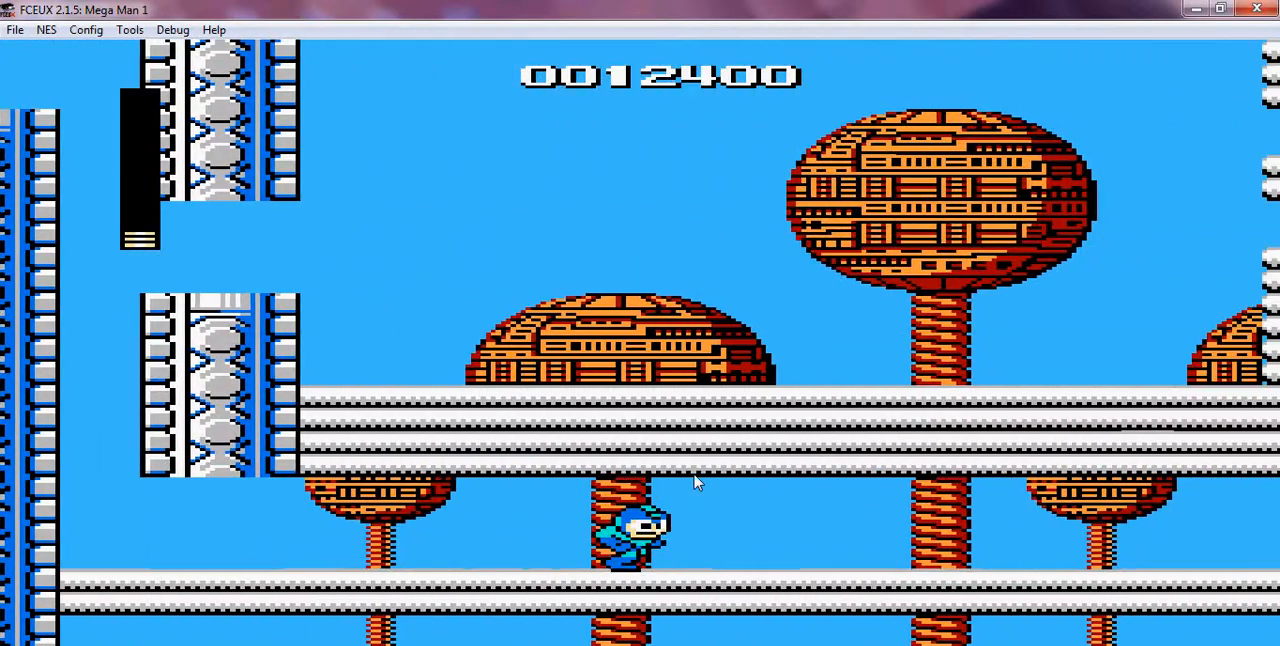
{"dt_ms": 500, "buttons": ["DPAD_RIGHT"], "events": []}
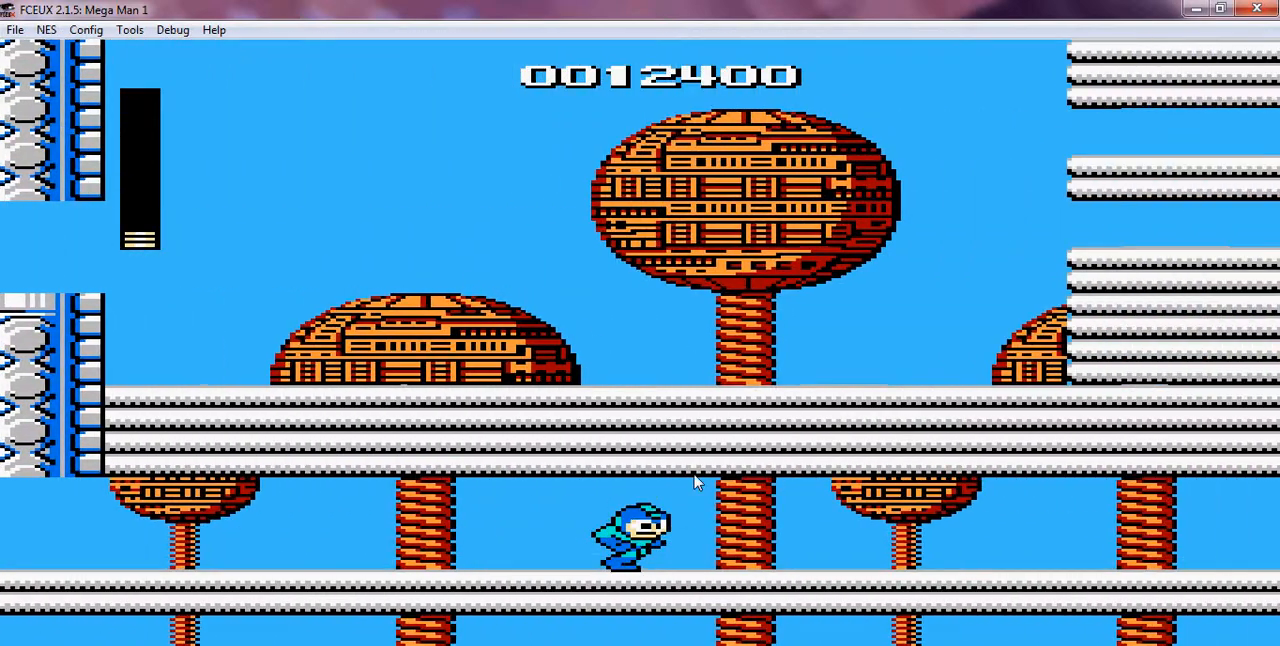
{"dt_ms": 500, "buttons": ["DPAD_LEFT"], "events": [[400, "DPAD_RIGHT", "up"], [500, "DPAD_LEFT", "down"]]}
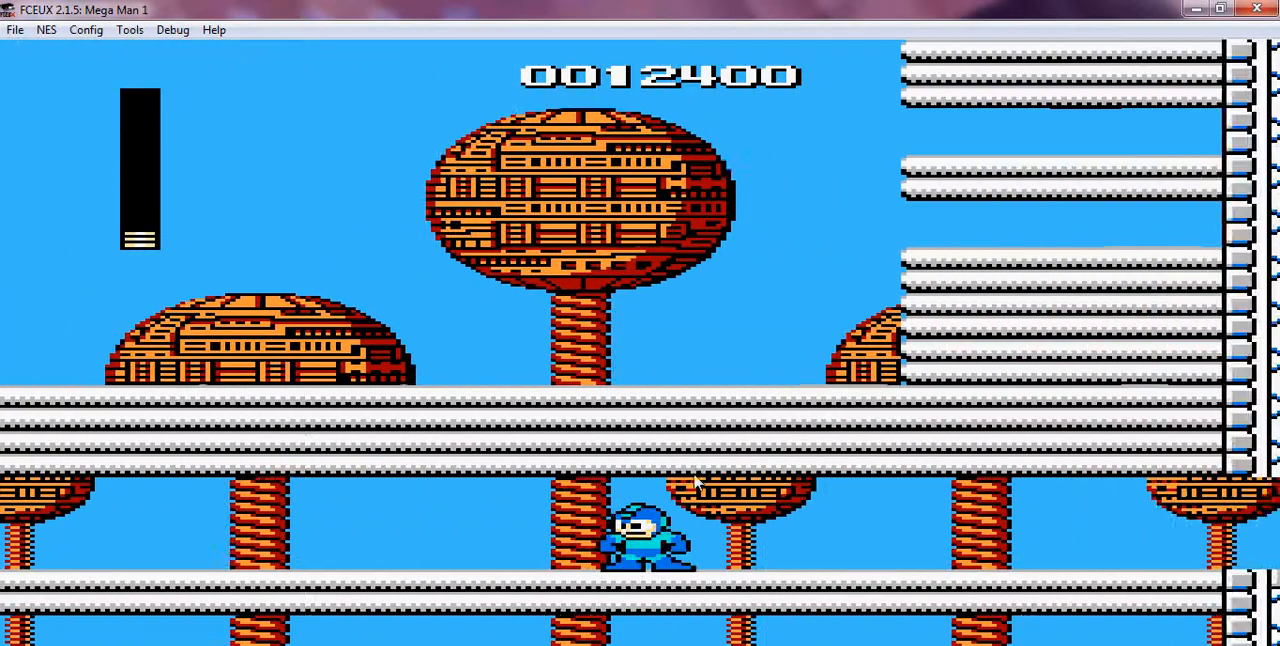
{"dt_ms": 500, "buttons": ["DPAD_RIGHT"], "events": [[300, "DPAD_LEFT", "up"], [500, "DPAD_RIGHT", "down"]]}
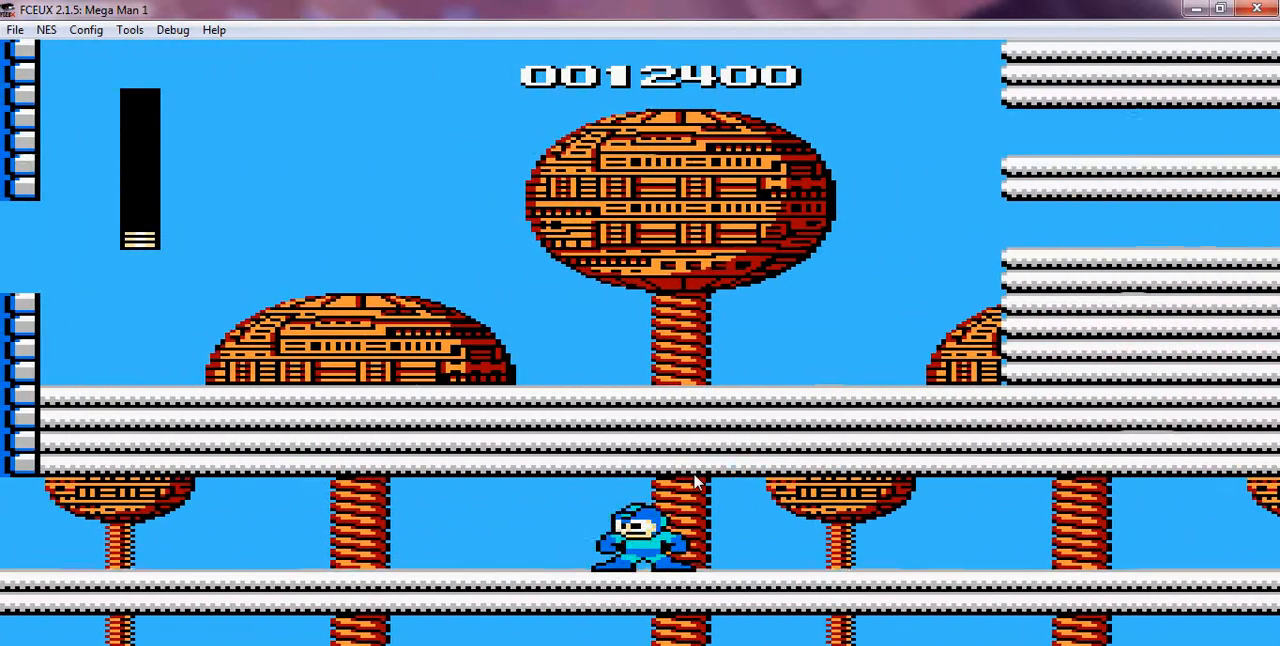
{"dt_ms": 500, "buttons": ["DPAD_RIGHT"], "events": []}
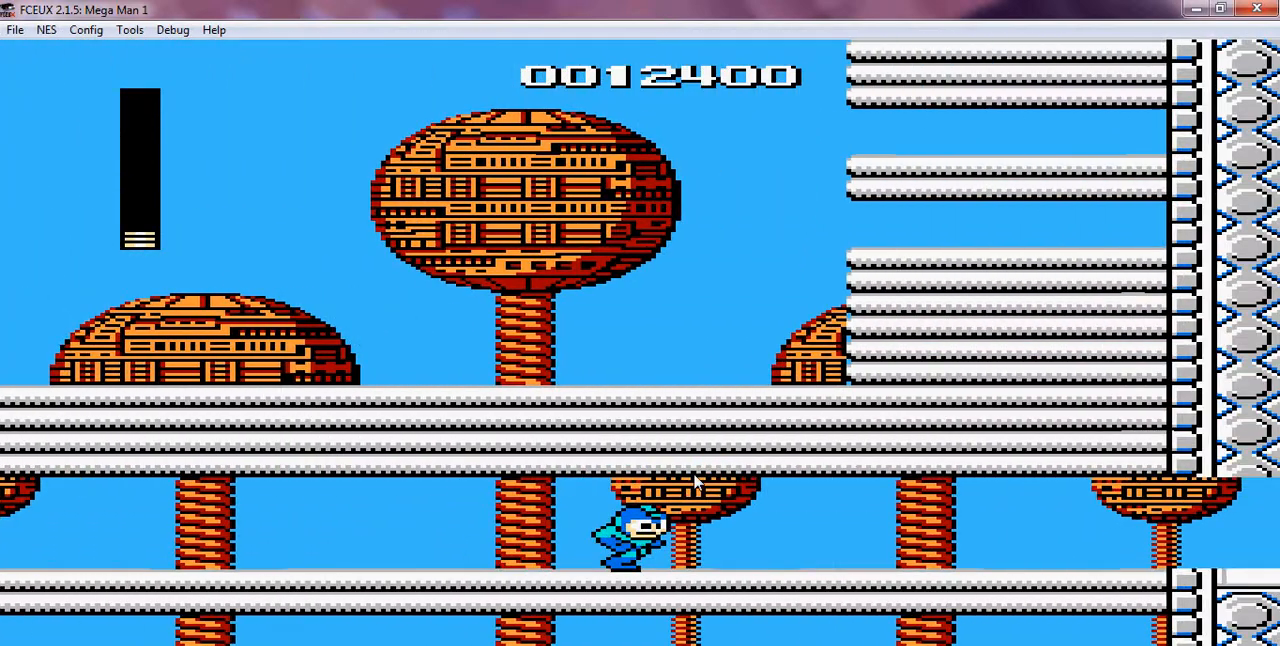
{"dt_ms": 500, "buttons": ["DPAD_RIGHT"], "events": []}
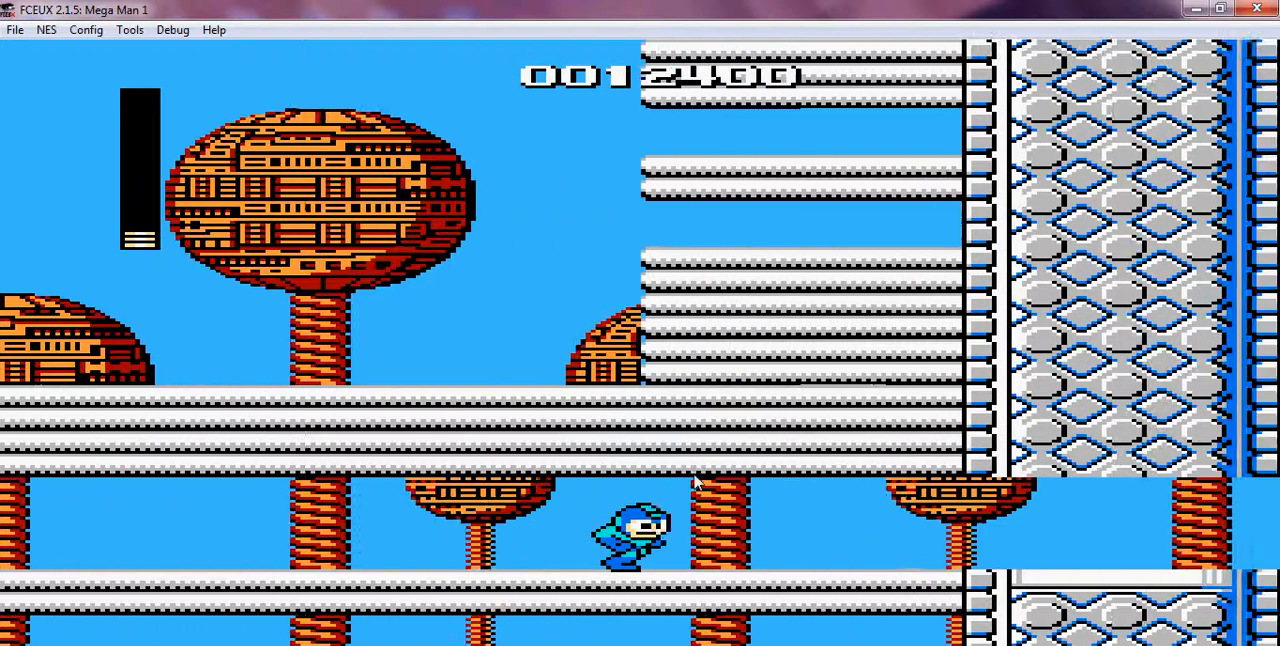
{"dt_ms": 500, "buttons": ["B", "DPAD_RIGHT"], "events": [[400, "A", "down"], [500, "A", "up"], [500, "B", "down"]]}